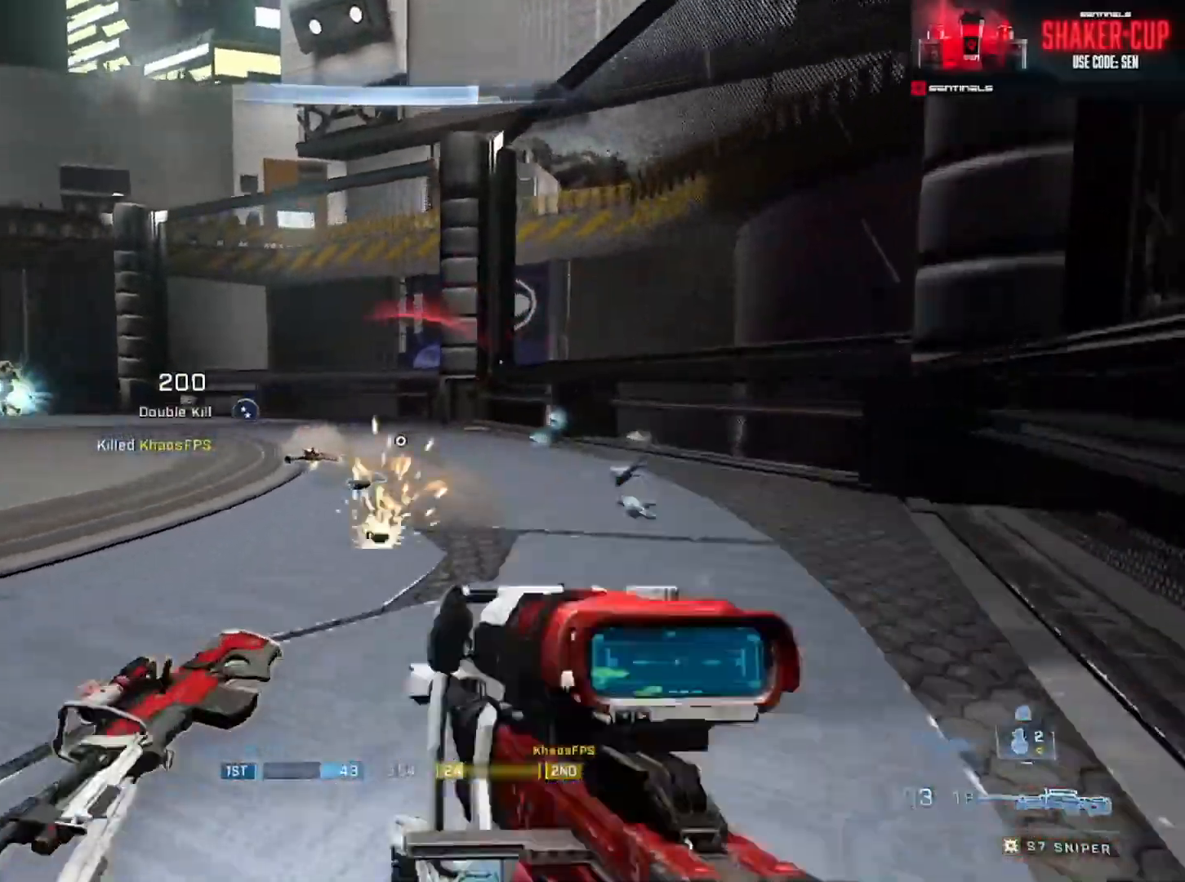
Gameplay with a controller (Xbox layout); each line is a JSON object with the inputs held at the frame after it. "events" lists button and stick changes between this image and that frame as [ms after this image, input, new state], when the widget could be followed in between.
{"buttons": ["L3"], "left_stick": "up-right", "right_stick": "left", "events": [[83, "L1", "down"], [83, "Y", "up"], [167, "L1", "up"]]}
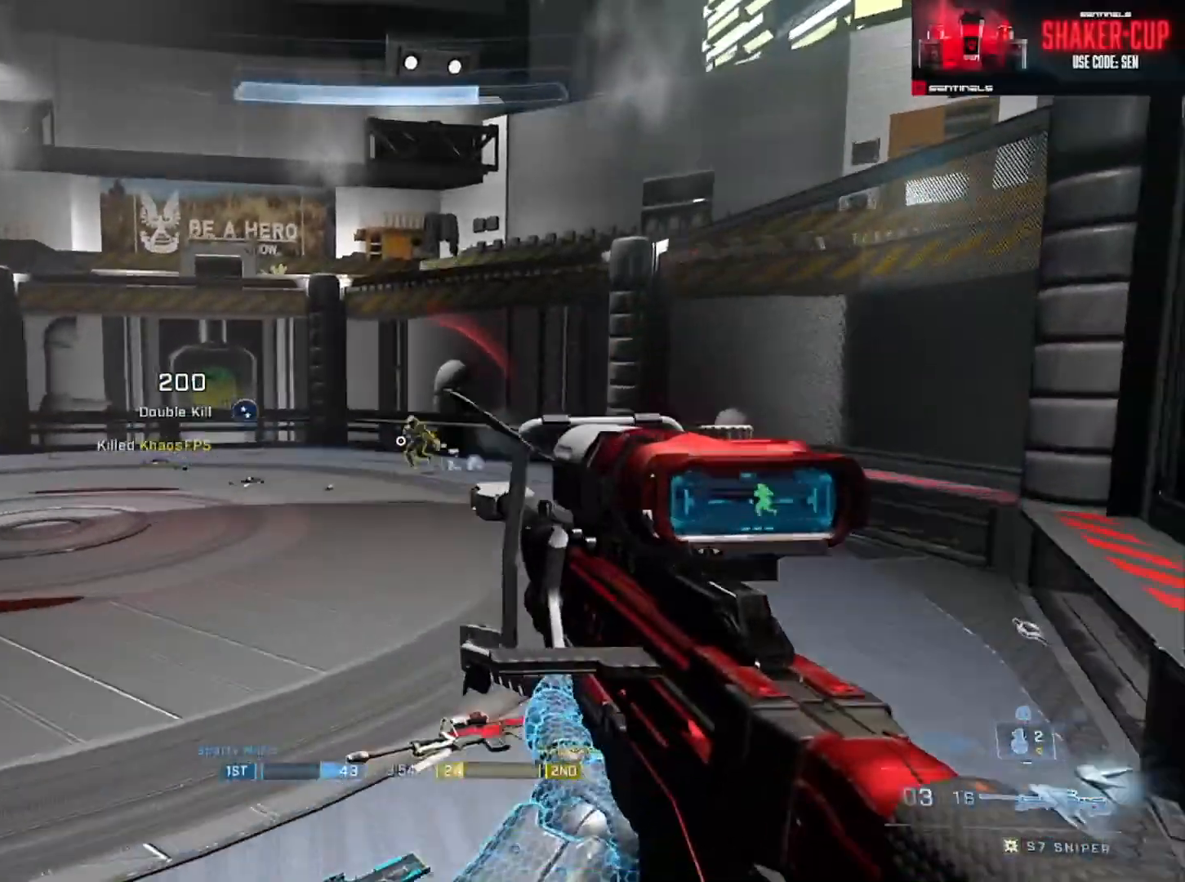
{"buttons": [], "left_stick": "center", "right_stick": "down-left", "events": [[84, "R2", "down"], [100, "Y", "down"], [200, "L3", "up"], [200, "Y", "up"], [217, "right_stick", "center"], [234, "R2", "up"], [317, "Y", "down"], [401, "Y", "up"], [484, "left_stick", "center"], [484, "right_stick", "down-left"]]}
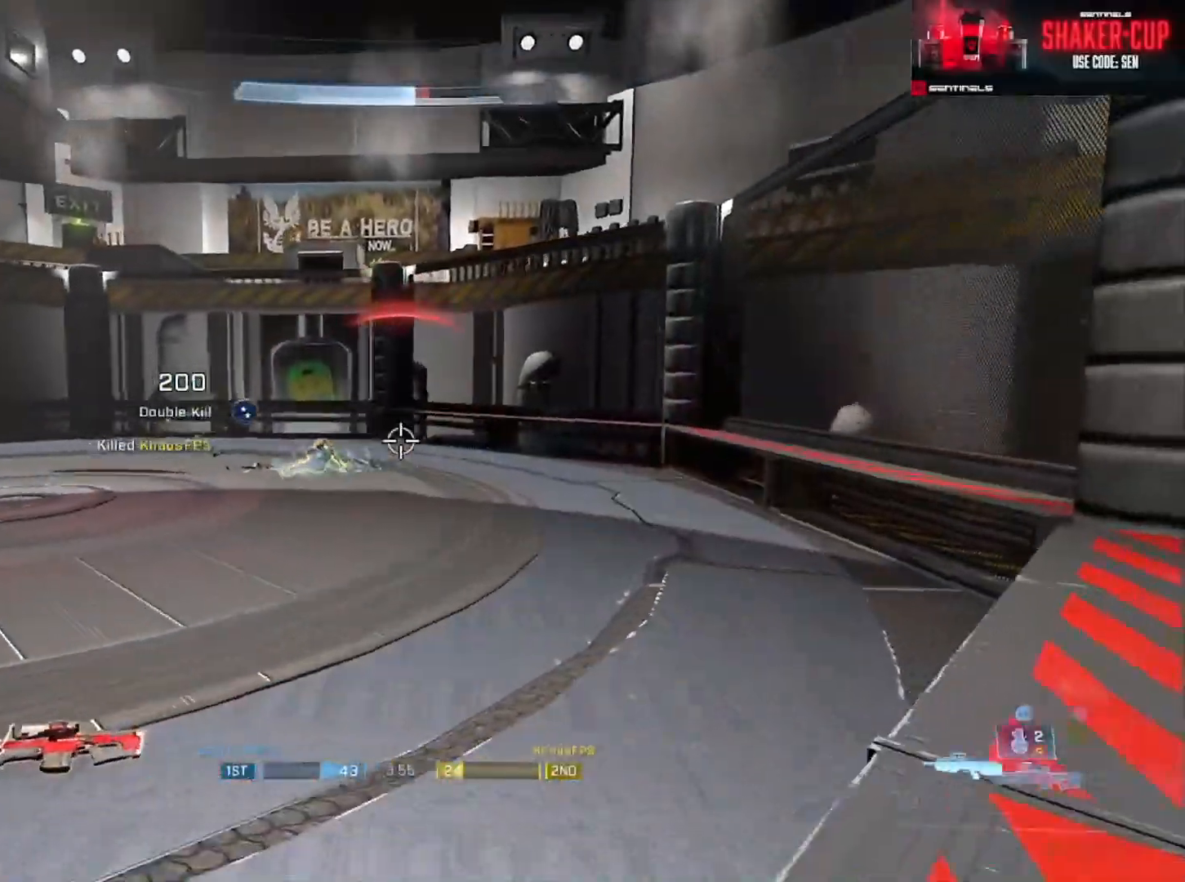
{"buttons": ["Y", "R2"], "left_stick": "right", "right_stick": "up-right", "events": [[16, "left_stick", "right"], [66, "left_stick", "up-right"], [100, "right_stick", "up-left"], [183, "left_stick", "center"], [233, "left_stick", "down"], [317, "right_stick", "center"], [433, "R2", "down"], [433, "Y", "down"], [484, "right_stick", "up-right"], [500, "left_stick", "right"]]}
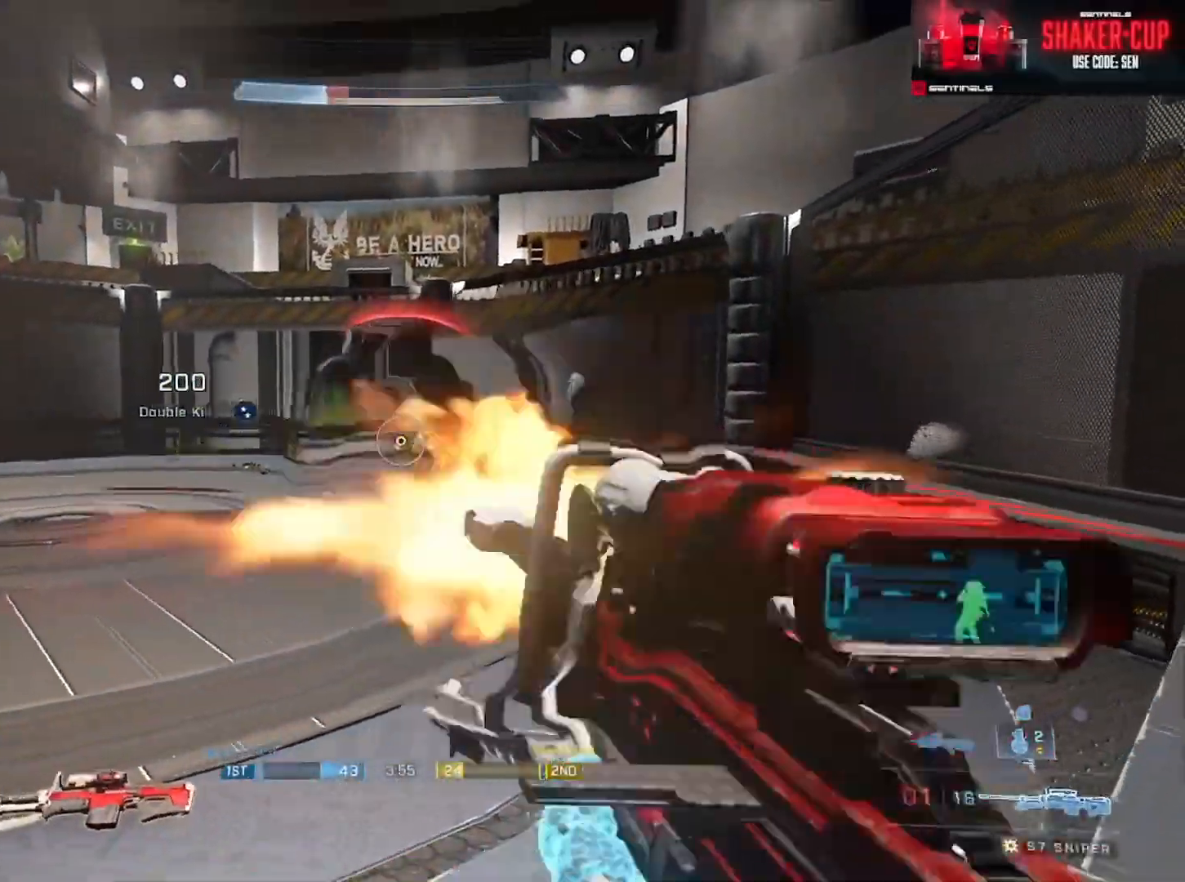
{"buttons": [], "left_stick": "up-right", "right_stick": "center", "events": [[50, "Y", "up"], [50, "right_stick", "center"], [67, "R2", "up"], [84, "left_stick", "up-right"], [184, "left_stick", "up"], [200, "Y", "down"], [284, "Y", "up"], [417, "left_stick", "up-right"]]}
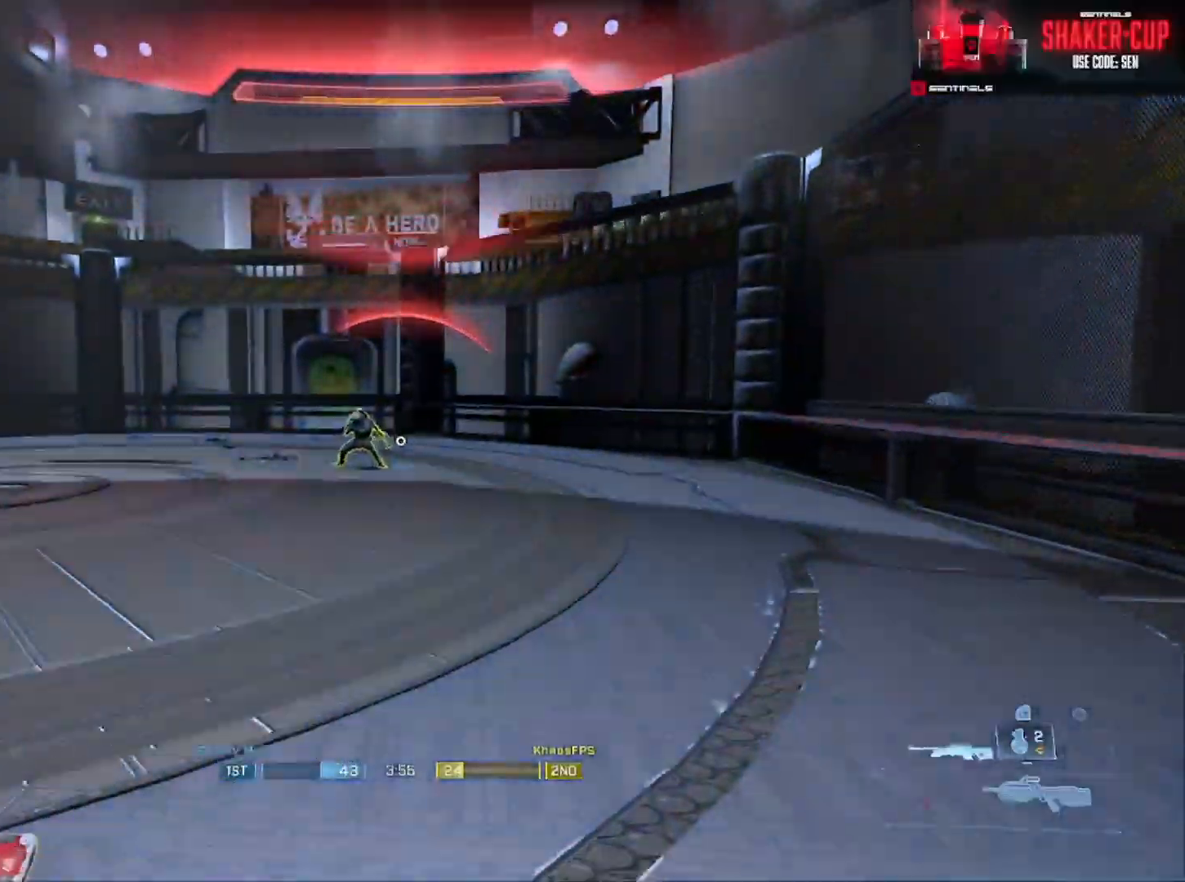
{"buttons": [], "left_stick": "center", "right_stick": "center", "events": [[66, "left_stick", "right"], [100, "L1", "down"], [133, "right_stick", "down-left"], [200, "L1", "up"], [283, "right_stick", "center"], [317, "left_stick", "center"]]}
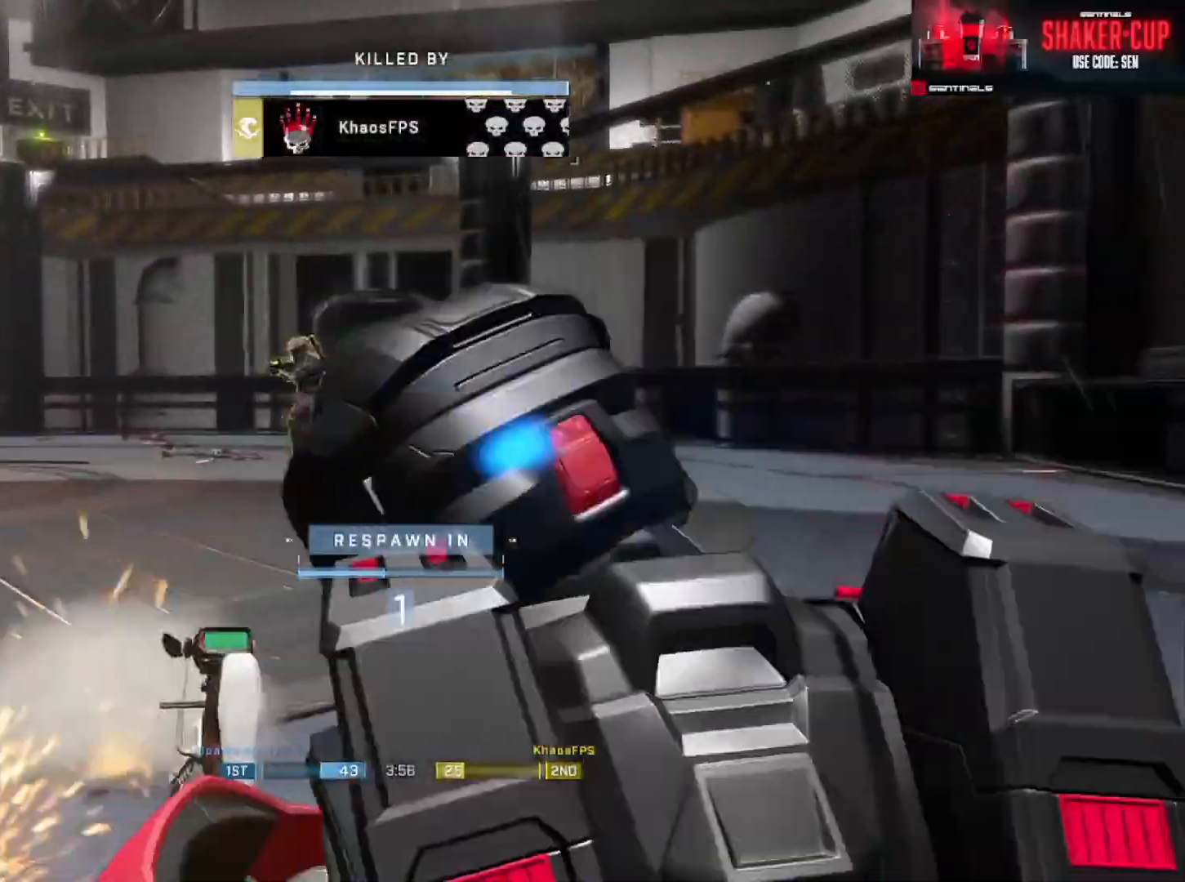
{"buttons": [], "left_stick": "center", "right_stick": "center", "events": []}
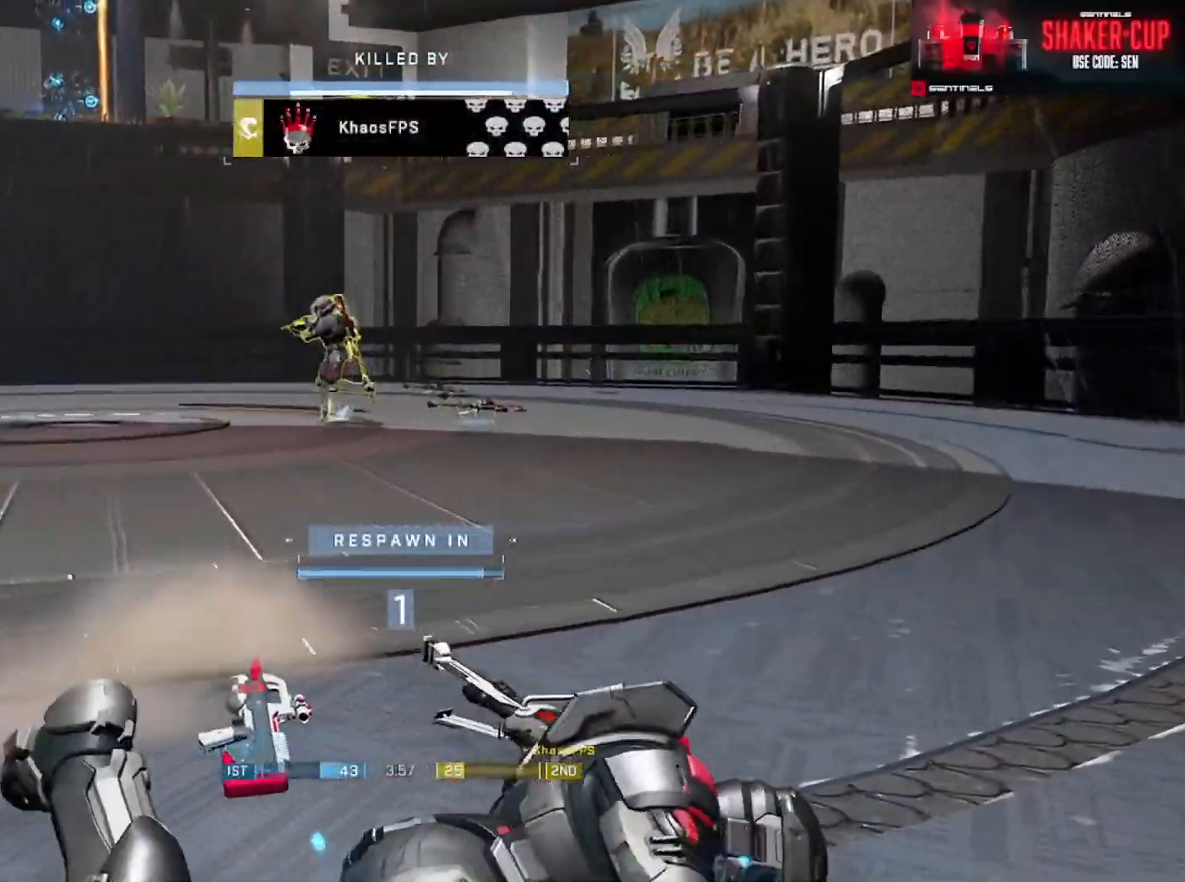
{"buttons": [], "left_stick": "right", "right_stick": "right", "events": [[83, "Y", "down"], [183, "Y", "up"], [350, "left_stick", "right"], [400, "right_stick", "right"]]}
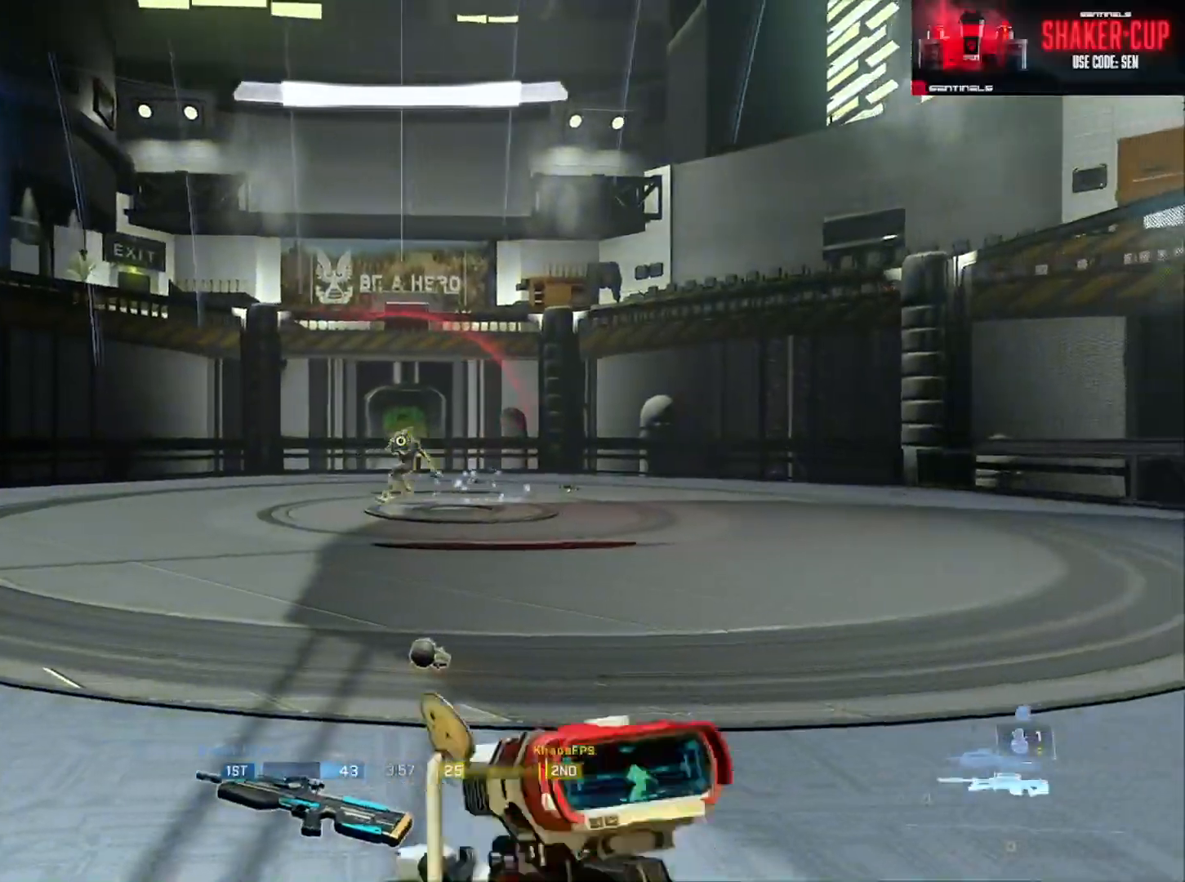
{"buttons": ["Y", "R2"], "left_stick": "right", "right_stick": "center", "events": [[34, "left_stick", "center"], [34, "right_stick", "center"], [134, "right_stick", "down-left"], [184, "left_stick", "down-left"], [300, "left_stick", "center"], [451, "Y", "down"], [467, "R2", "down"], [484, "left_stick", "right"], [484, "right_stick", "center"]]}
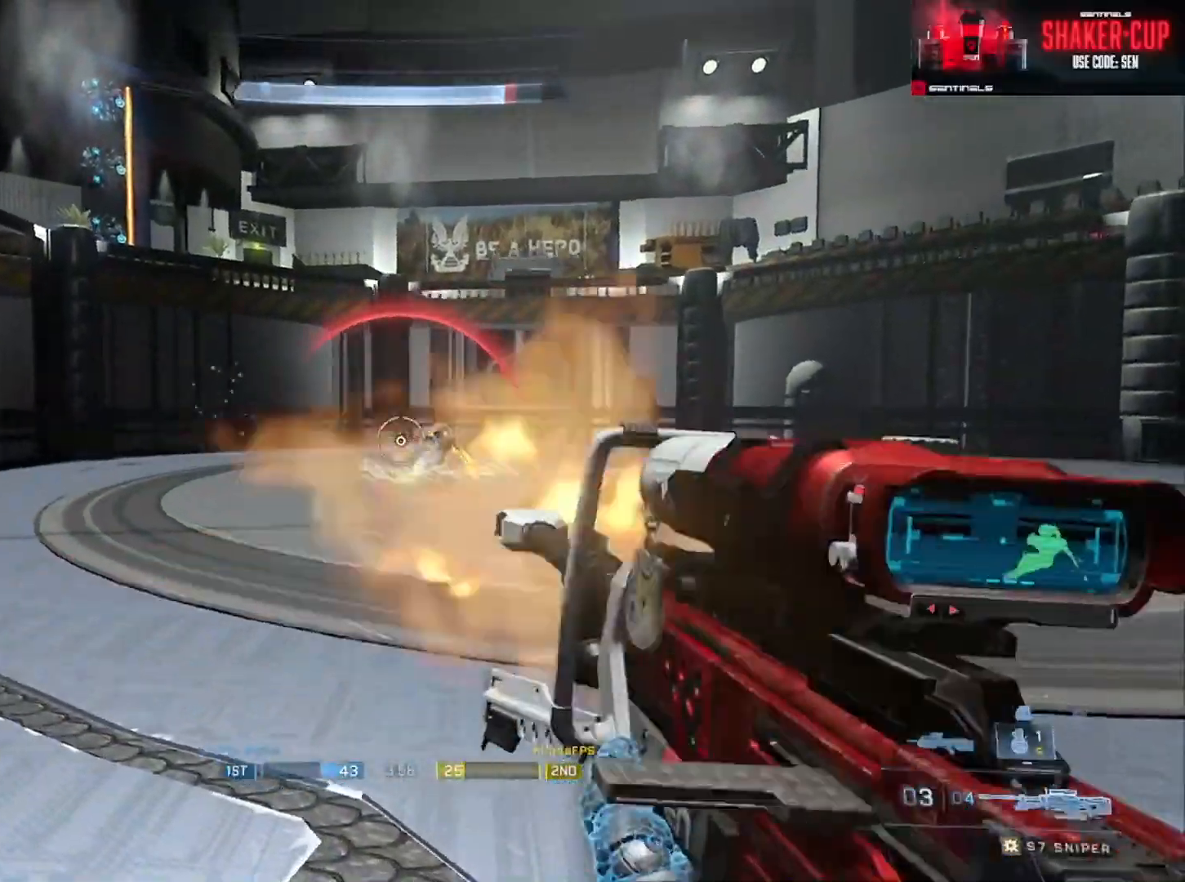
{"buttons": [], "left_stick": "up", "right_stick": "center", "events": [[66, "Y", "up"], [83, "R2", "up"], [200, "Y", "down"], [233, "left_stick", "center"], [283, "Y", "up"], [350, "right_stick", "left"], [417, "left_stick", "up"], [450, "right_stick", "center"]]}
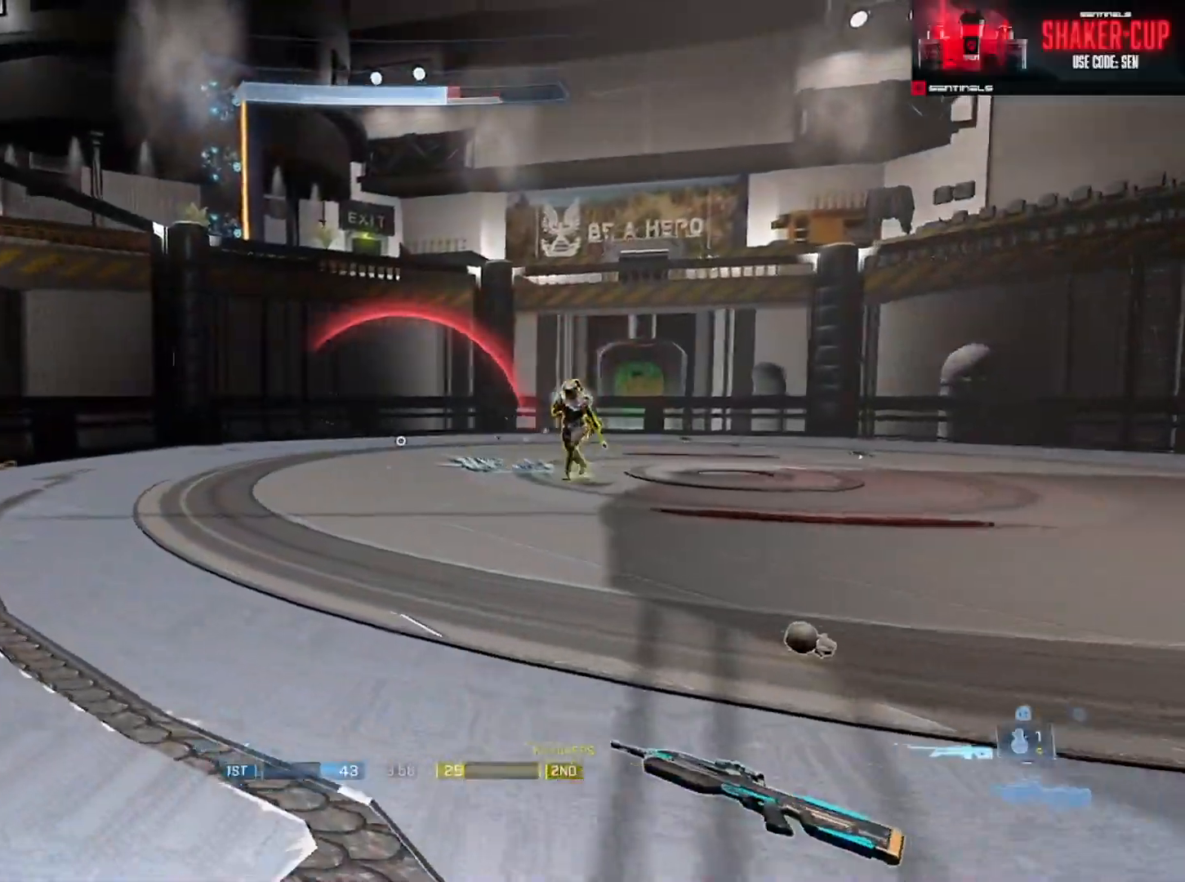
{"buttons": ["Y", "L3"], "left_stick": "up", "right_stick": "center", "events": [[84, "A", "down"], [84, "right_stick", "left"], [167, "A", "up"], [200, "L3", "down"], [200, "right_stick", "center"], [234, "A", "down"], [284, "right_stick", "right"], [300, "A", "up"], [367, "right_stick", "center"], [484, "Y", "down"]]}
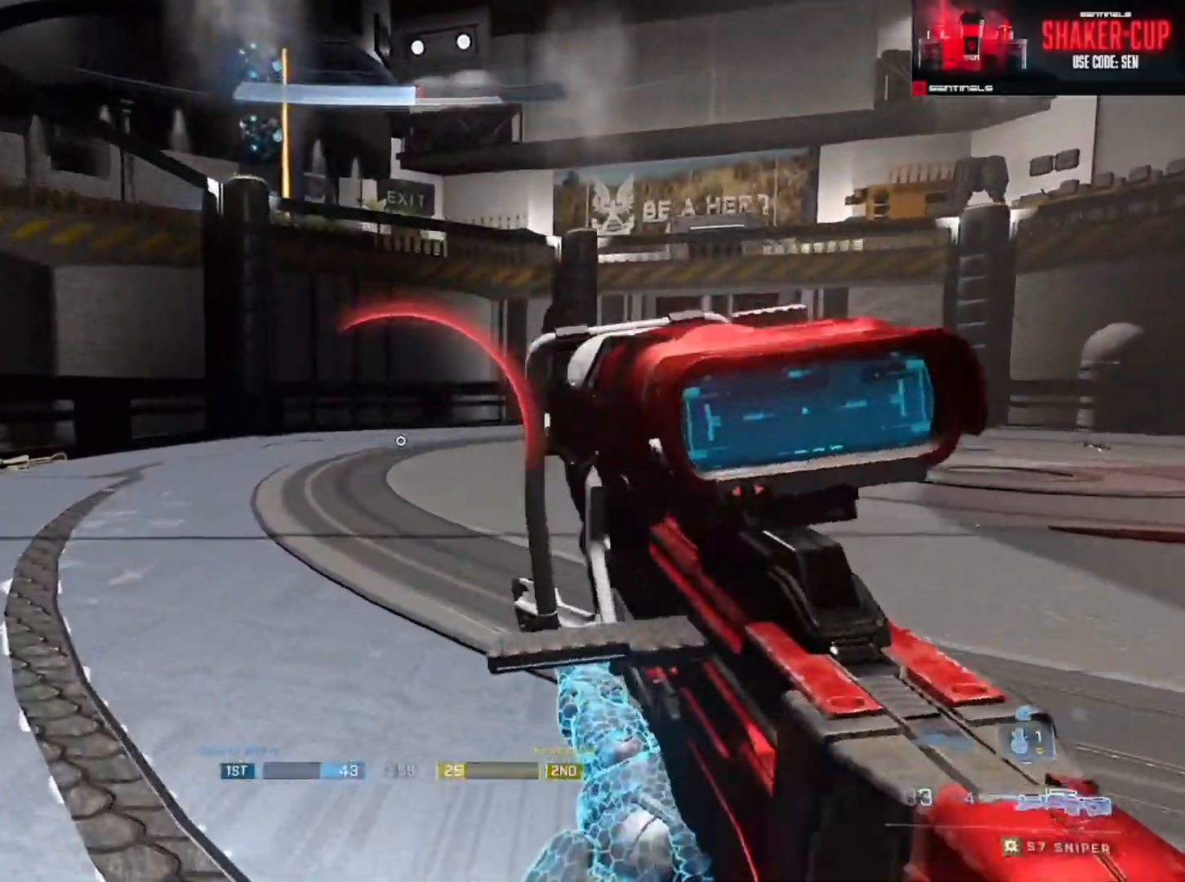
{"buttons": [], "left_stick": "up-right", "right_stick": "right", "events": [[16, "right_stick", "right"], [66, "L3", "up"], [83, "Y", "up"], [150, "left_stick", "right"], [167, "Y", "down"], [250, "Y", "up"], [383, "left_stick", "up-right"], [417, "A", "down"], [500, "A", "up"]]}
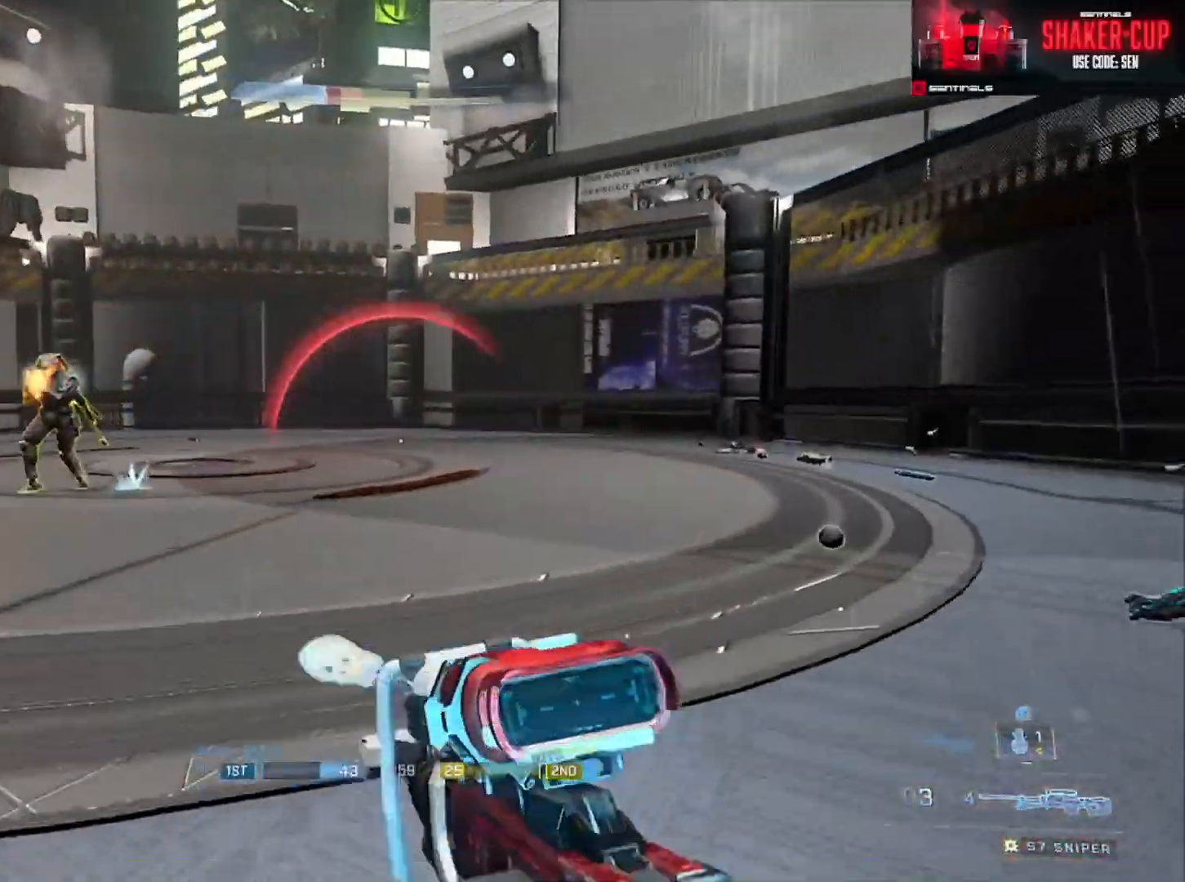
{"buttons": [], "left_stick": "down-right", "right_stick": "left", "events": [[50, "right_stick", "center"], [67, "A", "down"], [167, "A", "up"], [234, "right_stick", "left"], [250, "L3", "down"], [267, "left_stick", "right"], [434, "L3", "up"], [501, "left_stick", "down-right"]]}
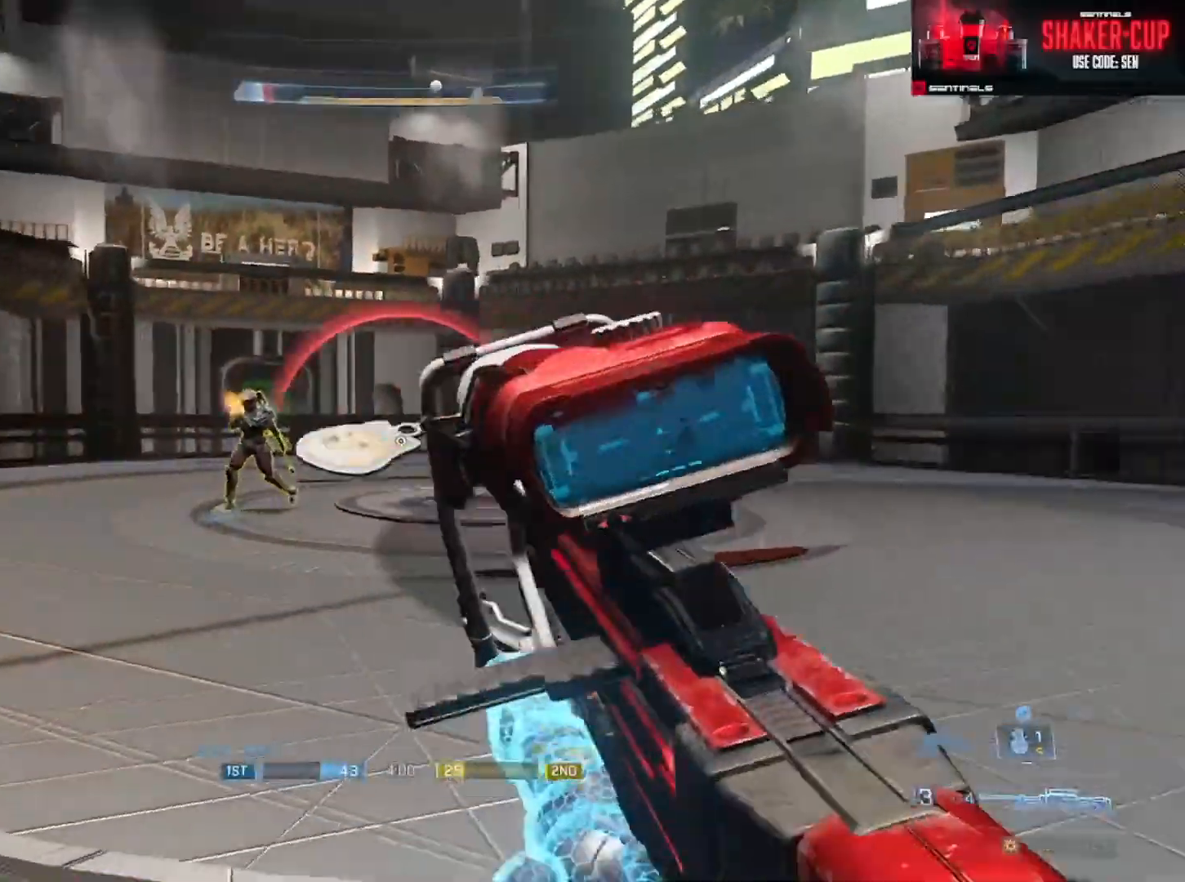
{"buttons": ["Y", "R2"], "left_stick": "down", "right_stick": "left", "events": [[133, "right_stick", "right"], [150, "left_stick", "down"], [250, "right_stick", "center"], [367, "right_stick", "up-left"], [450, "right_stick", "left"], [467, "R2", "down"], [467, "Y", "down"]]}
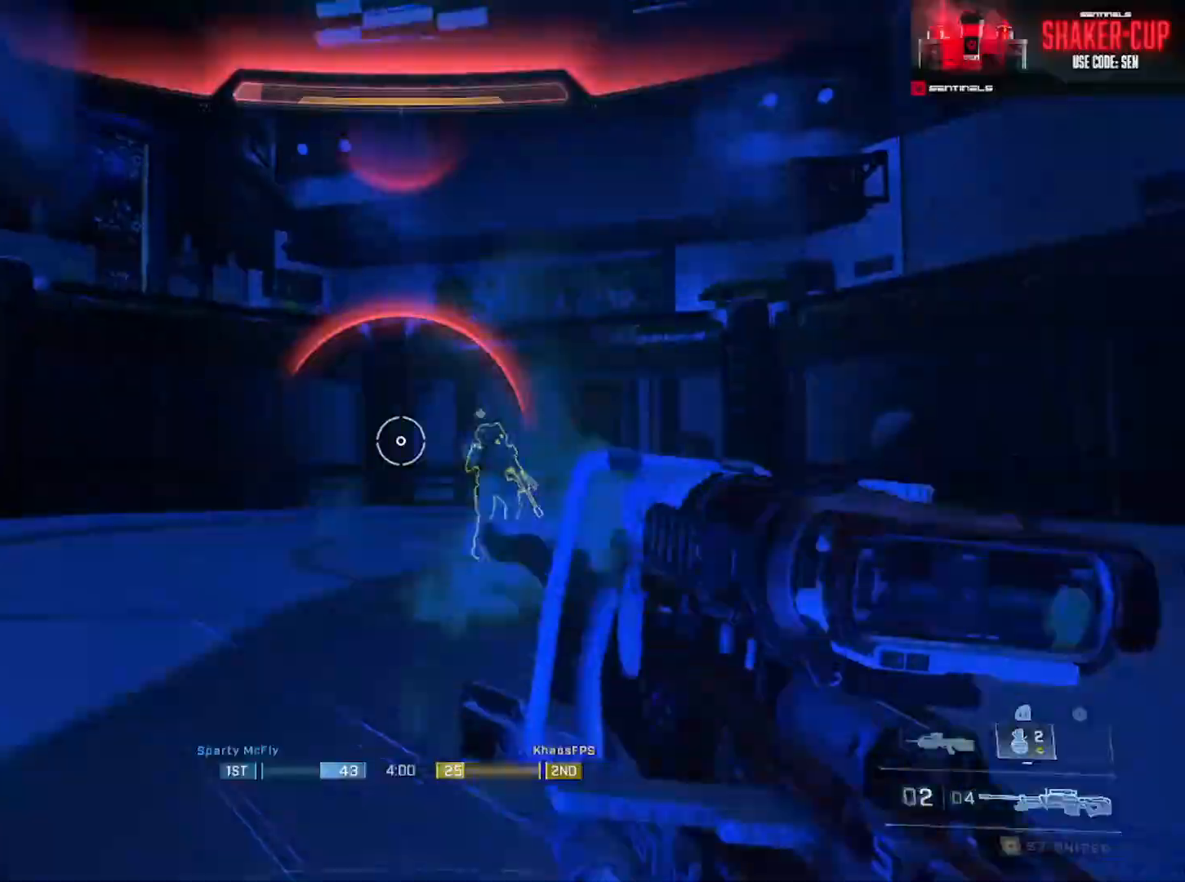
{"buttons": ["Y"], "left_stick": "center", "right_stick": "center", "events": [[17, "L1", "down"], [17, "right_stick", "center"], [67, "R2", "up"], [67, "Y", "up"], [100, "L1", "up"], [100, "right_stick", "down-right"], [334, "right_stick", "center"], [401, "Y", "down"], [451, "left_stick", "center"]]}
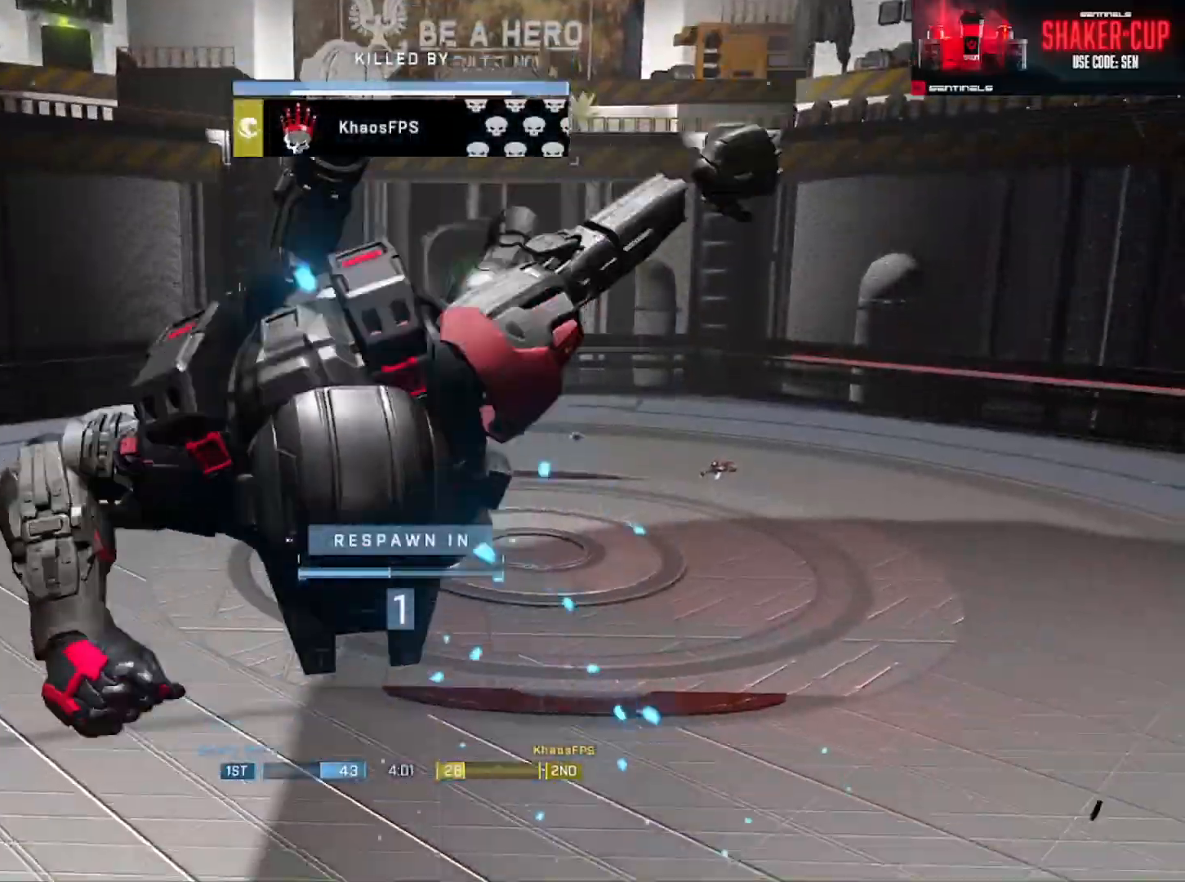
{"buttons": [], "left_stick": "center", "right_stick": "center", "events": [[50, "Y", "up"]]}
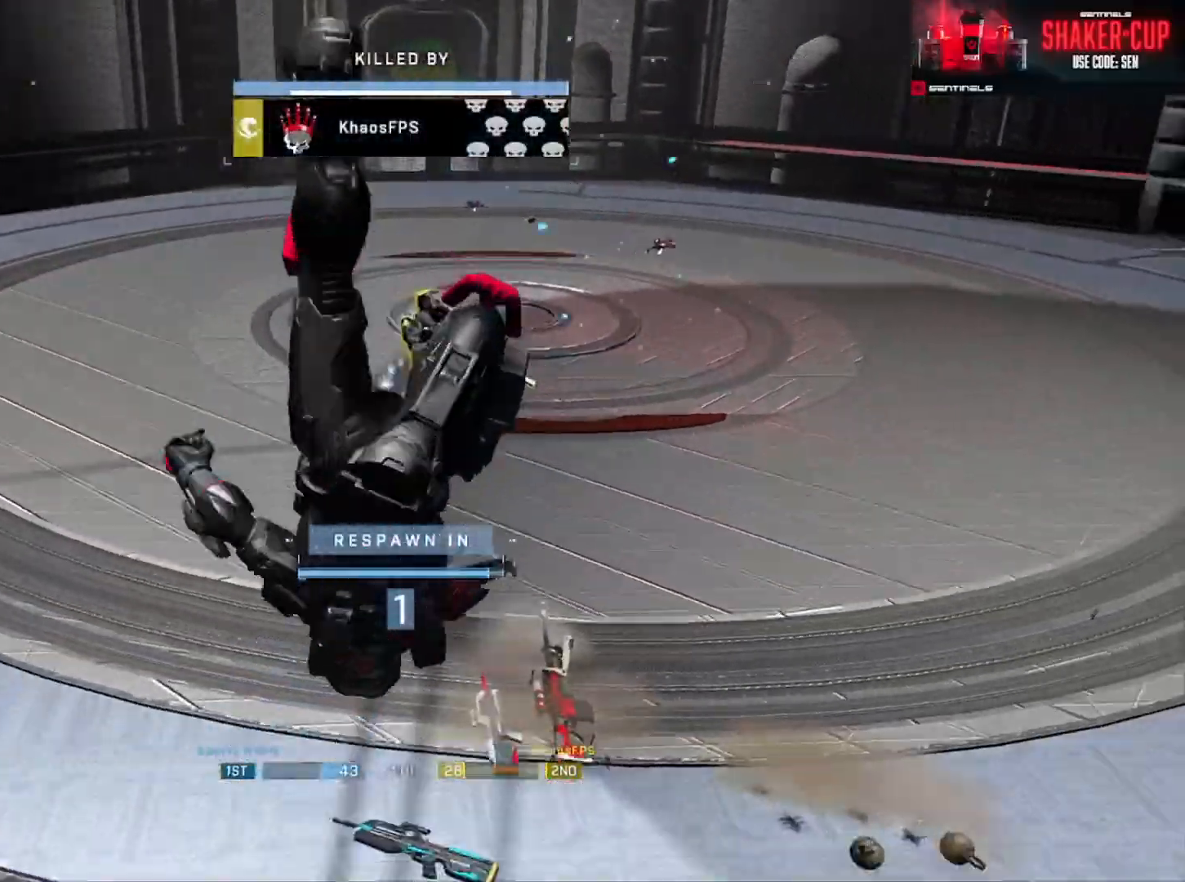
{"buttons": [], "left_stick": "up", "right_stick": "left", "events": [[134, "Y", "down"], [217, "Y", "up"], [317, "left_stick", "up"], [334, "right_stick", "left"]]}
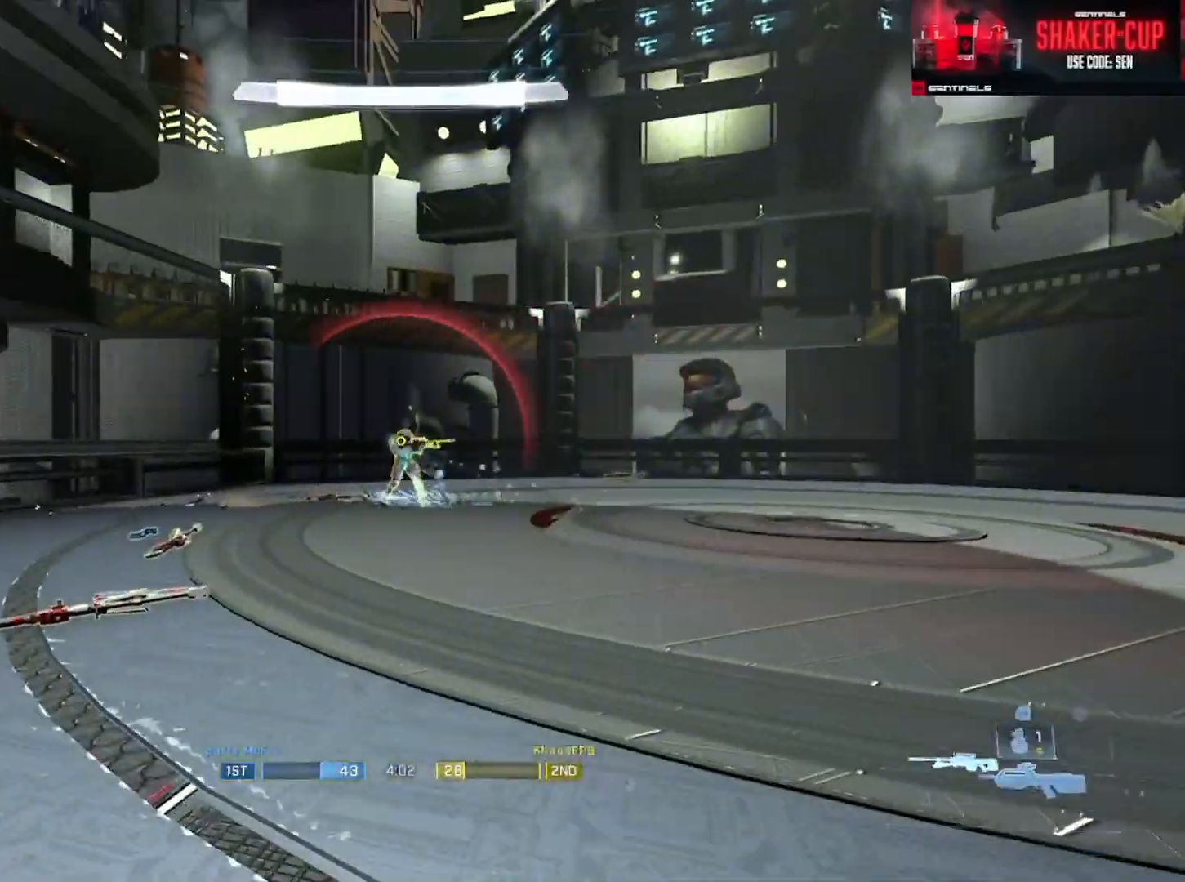
{"buttons": [], "left_stick": "center", "right_stick": "center", "events": [[33, "right_stick", "center"], [66, "R3", "down"], [150, "R3", "up"], [167, "left_stick", "right"], [233, "right_stick", "right"], [283, "R2", "down"], [283, "Y", "down"], [300, "right_stick", "up-right"], [367, "Y", "up"], [400, "R2", "up"], [433, "left_stick", "center"], [483, "right_stick", "center"]]}
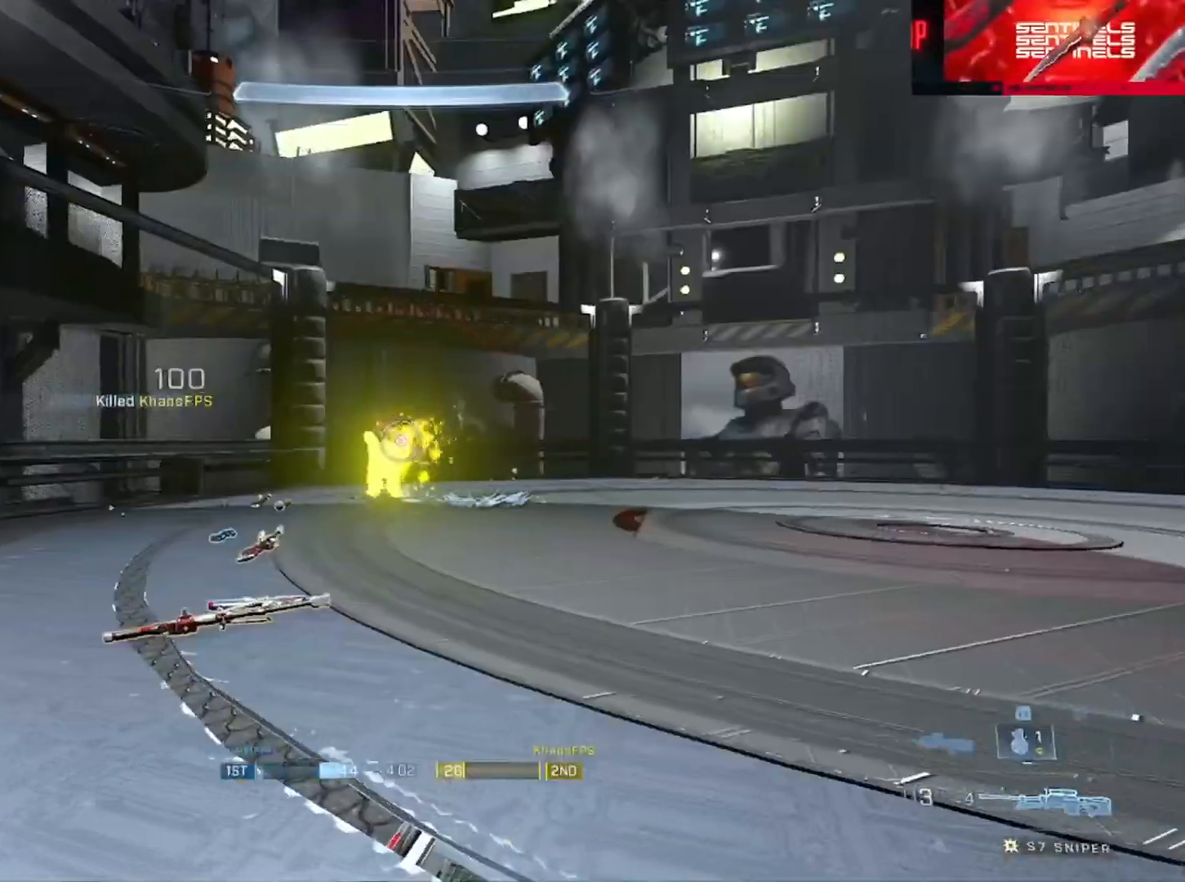
{"buttons": ["L3"], "left_stick": "up", "right_stick": "right", "events": [[117, "left_stick", "up"], [250, "Y", "down"], [284, "right_stick", "left"], [317, "Y", "up"], [417, "A", "down"], [417, "right_stick", "down-right"], [467, "A", "up"], [467, "L3", "down"], [467, "right_stick", "right"]]}
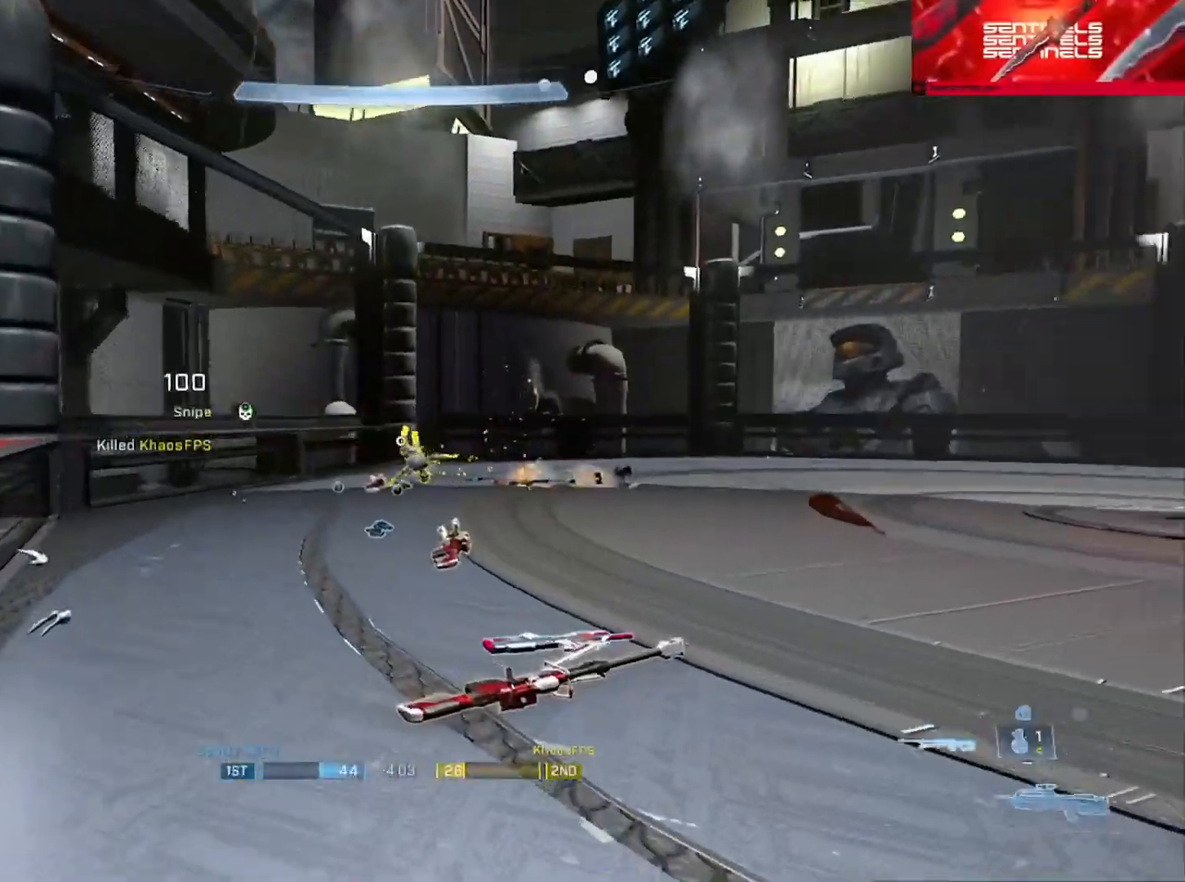
{"buttons": ["L3"], "left_stick": "left", "right_stick": "center", "events": [[167, "left_stick", "up-left"], [183, "L1", "down"], [233, "Y", "down"], [250, "L1", "up"], [267, "left_stick", "left"], [300, "Y", "up"], [317, "right_stick", "center"], [383, "Y", "down"], [450, "Y", "up"]]}
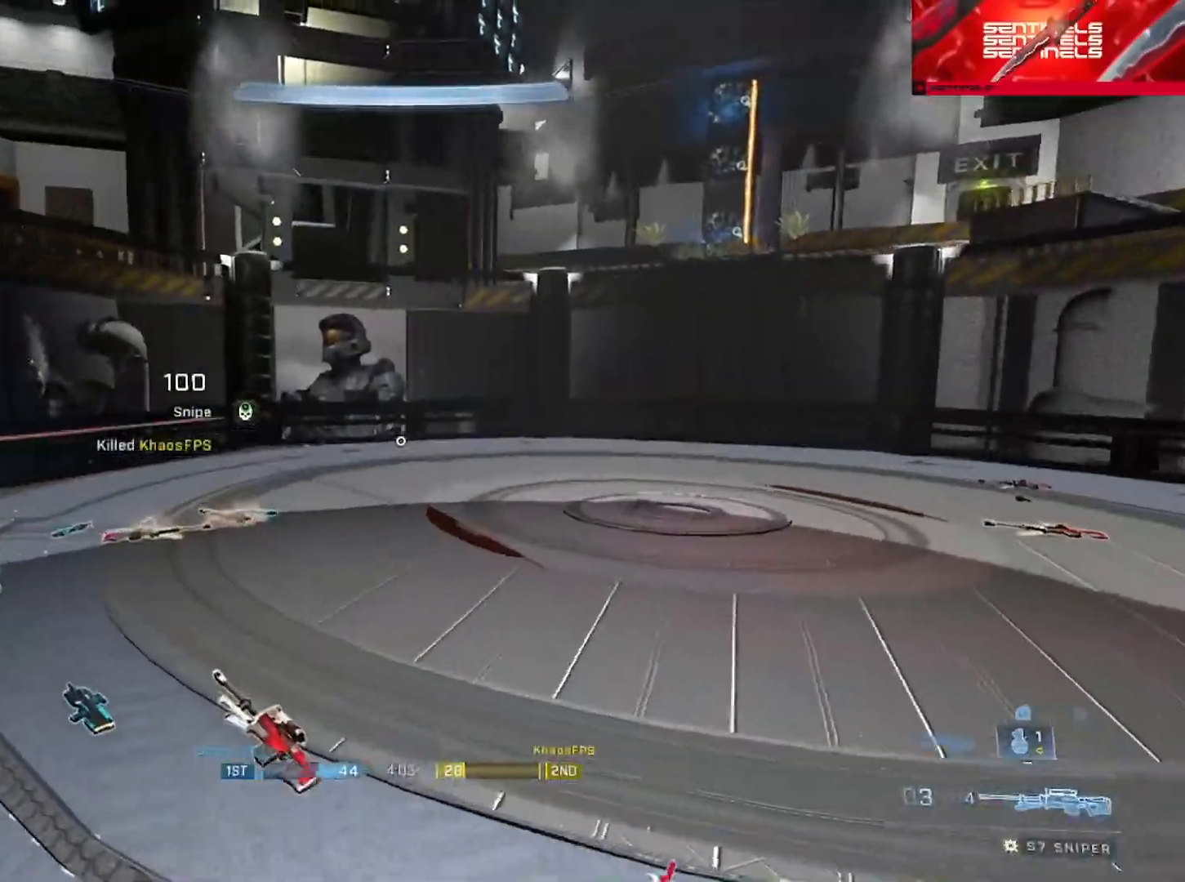
{"buttons": [], "left_stick": "right", "right_stick": "down-right"}
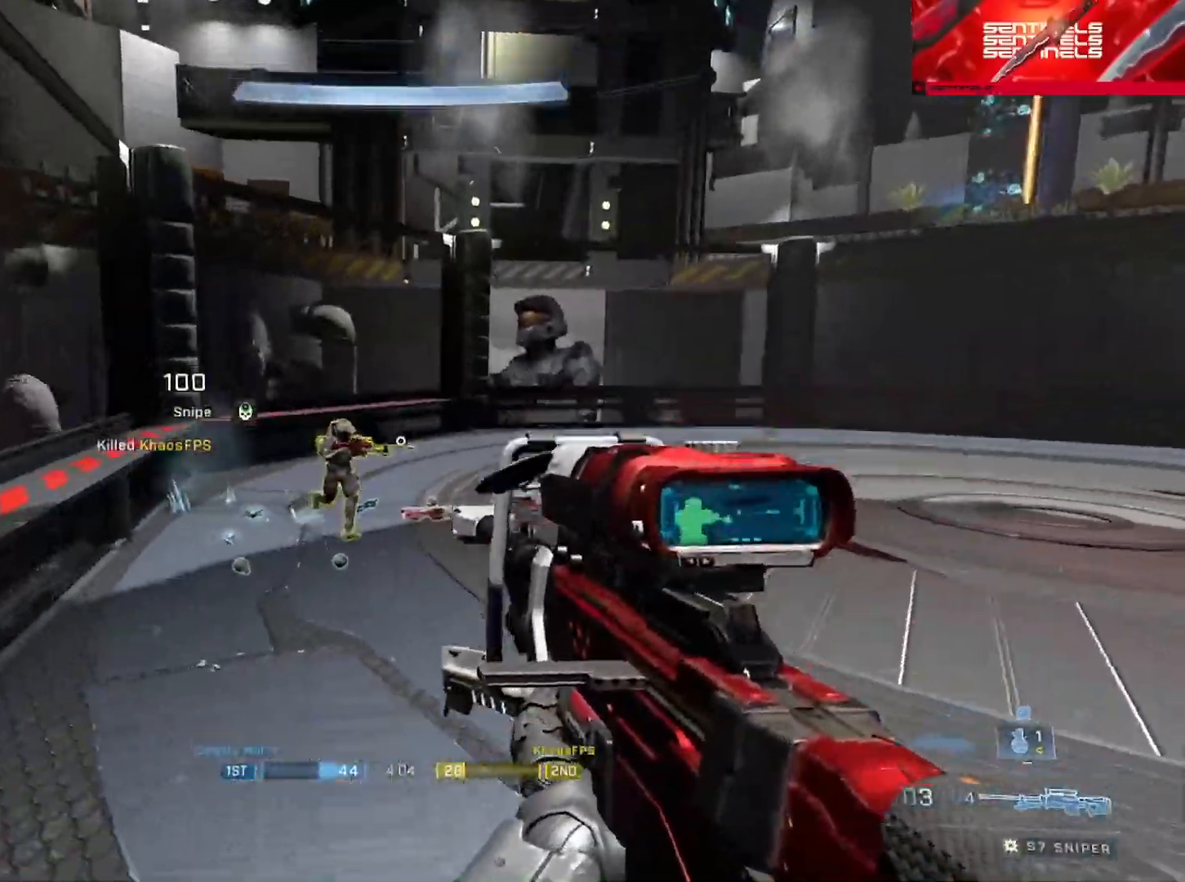
{"buttons": [], "left_stick": "down-right", "right_stick": "center"}
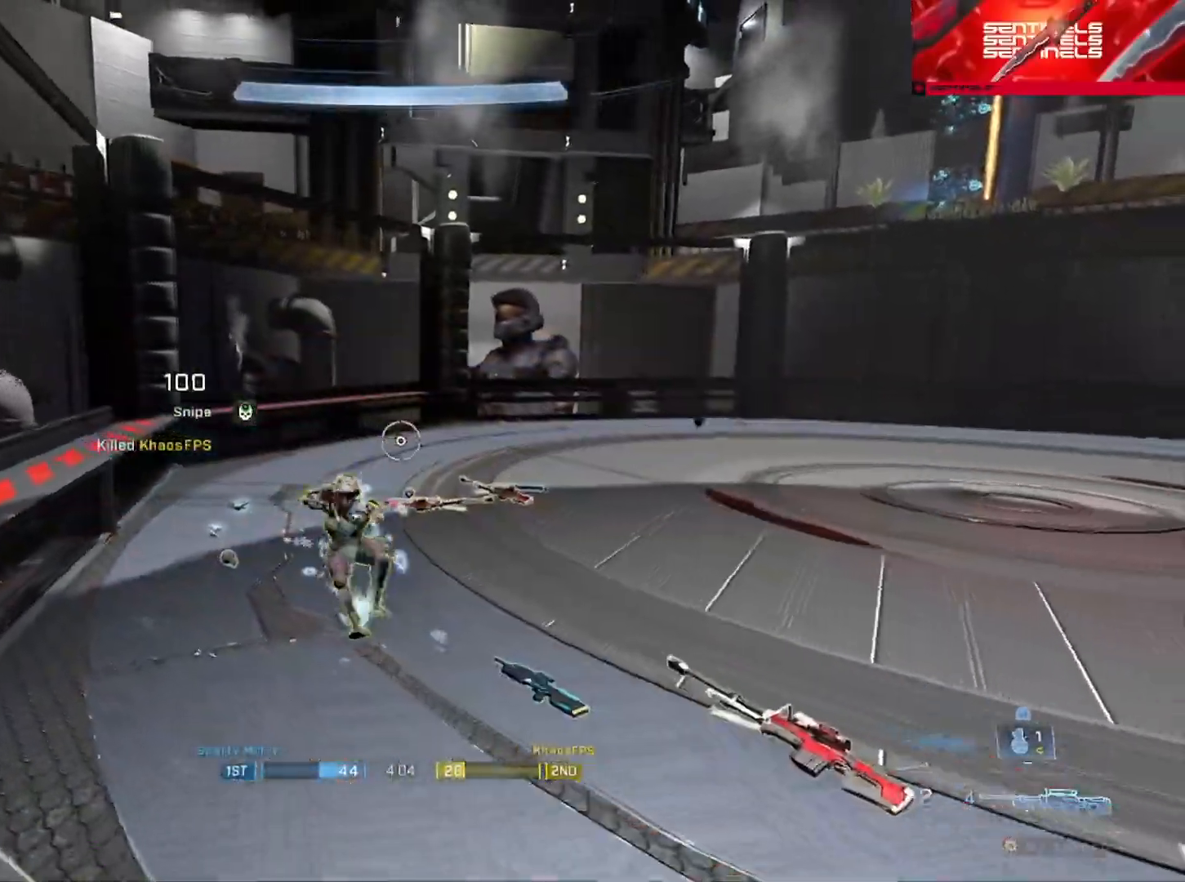
{"buttons": [], "left_stick": "up", "right_stick": "down-left", "events": [[17, "Y", "down"], [84, "right_stick", "down-left"], [134, "Y", "up"], [250, "right_stick", "down"], [334, "left_stick", "center"], [351, "right_stick", "down-left"], [417, "left_stick", "up"]]}
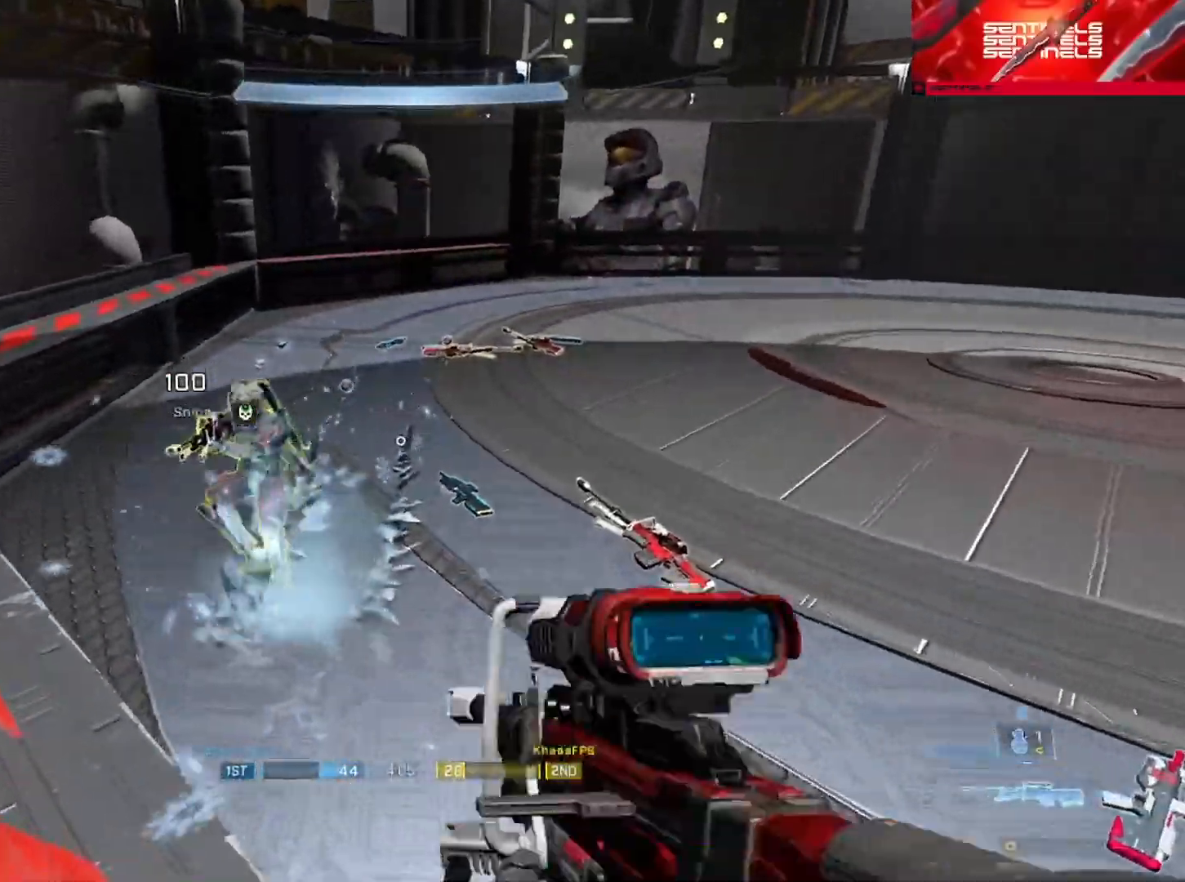
{"buttons": [], "left_stick": "down-right", "right_stick": "center", "events": [[100, "right_stick", "left"], [183, "R2", "down"], [200, "Y", "down"], [200, "right_stick", "up"], [300, "Y", "up"], [300, "left_stick", "center"], [300, "right_stick", "right"], [317, "R2", "up"], [350, "left_stick", "down-right"], [400, "right_stick", "down-left"], [467, "right_stick", "center"]]}
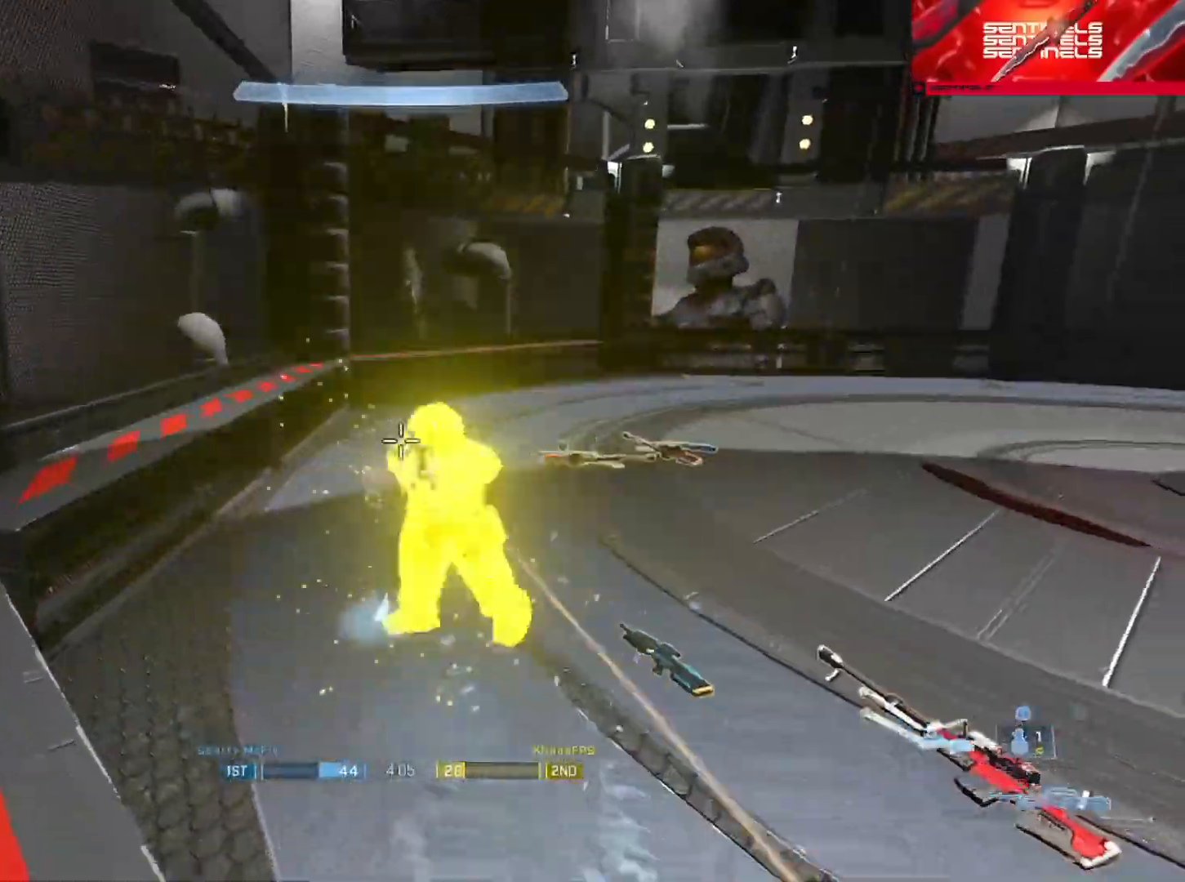
{"buttons": [], "left_stick": "center", "right_stick": "up", "events": [[150, "right_stick", "up-left"], [234, "R2", "down"], [250, "left_stick", "down-left"], [300, "right_stick", "down-left"], [334, "left_stick", "down"], [467, "left_stick", "center"], [484, "R2", "up"], [484, "right_stick", "up"]]}
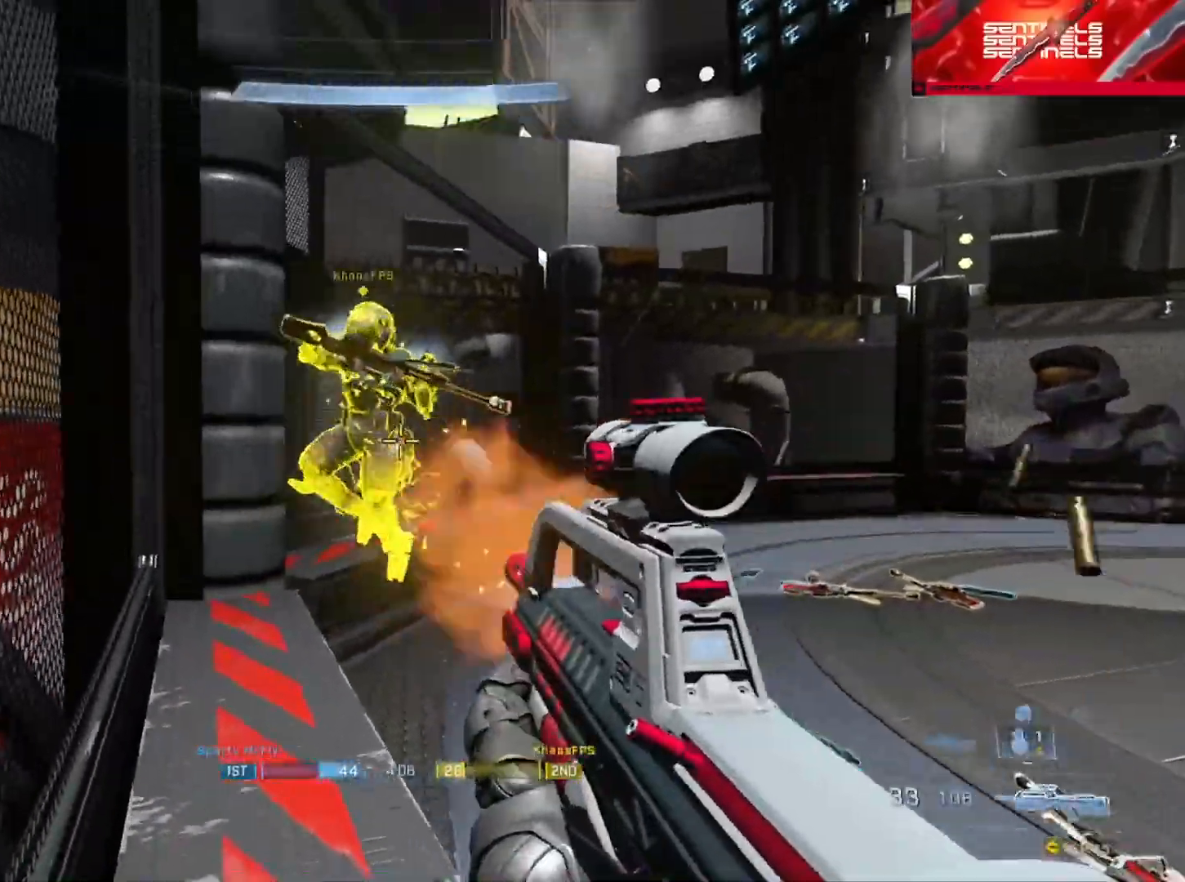
{"buttons": [], "left_stick": "down-right", "right_stick": "down-right", "events": [[33, "left_stick", "up"], [66, "Y", "down"], [83, "right_stick", "up-left"], [116, "Y", "up"], [317, "right_stick", "center"], [367, "R1", "down"], [450, "left_stick", "down-right"], [467, "R1", "up"], [484, "right_stick", "down-right"]]}
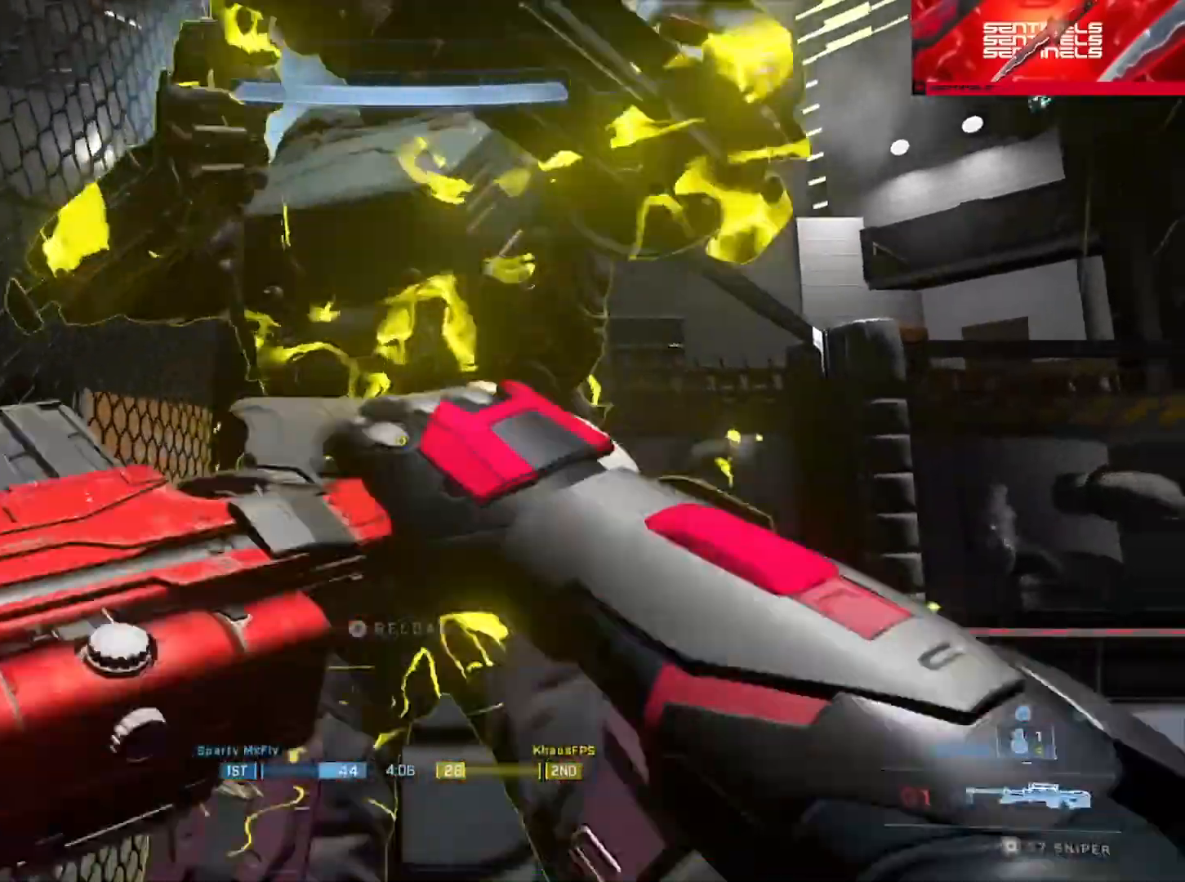
{"buttons": [], "left_stick": "up-right", "right_stick": "center", "events": [[67, "left_stick", "down"], [134, "Y", "down"], [217, "Y", "up"], [267, "left_stick", "center"], [317, "left_stick", "up-left"], [367, "Y", "down"], [384, "right_stick", "center"], [401, "left_stick", "up-right"], [434, "Y", "up"]]}
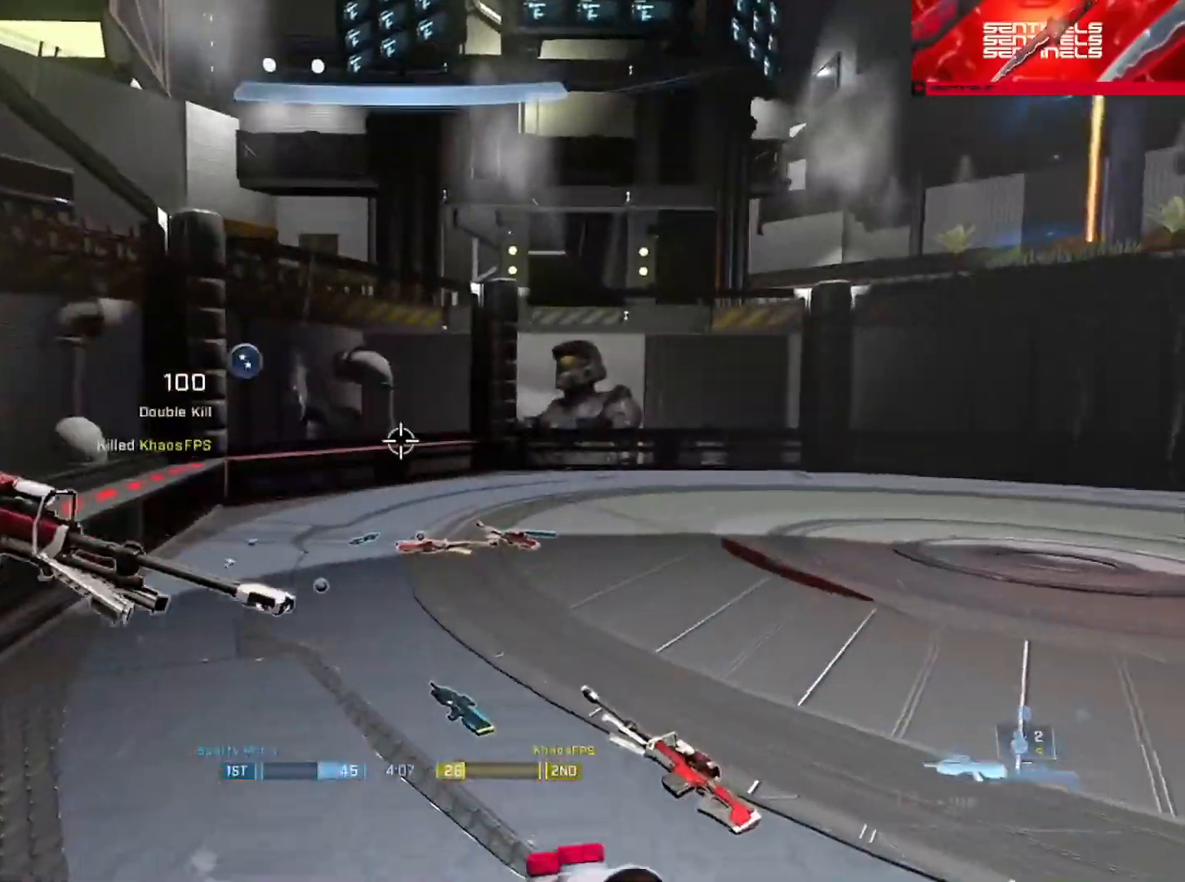
{"buttons": ["L3"], "left_stick": "up", "right_stick": "right", "events": [[16, "left_stick", "up"], [50, "right_stick", "down-left"], [83, "A", "down"], [150, "A", "up"], [167, "right_stick", "center"], [217, "A", "down"], [300, "A", "up"], [417, "right_stick", "up-right"], [500, "L3", "down"], [500, "right_stick", "right"]]}
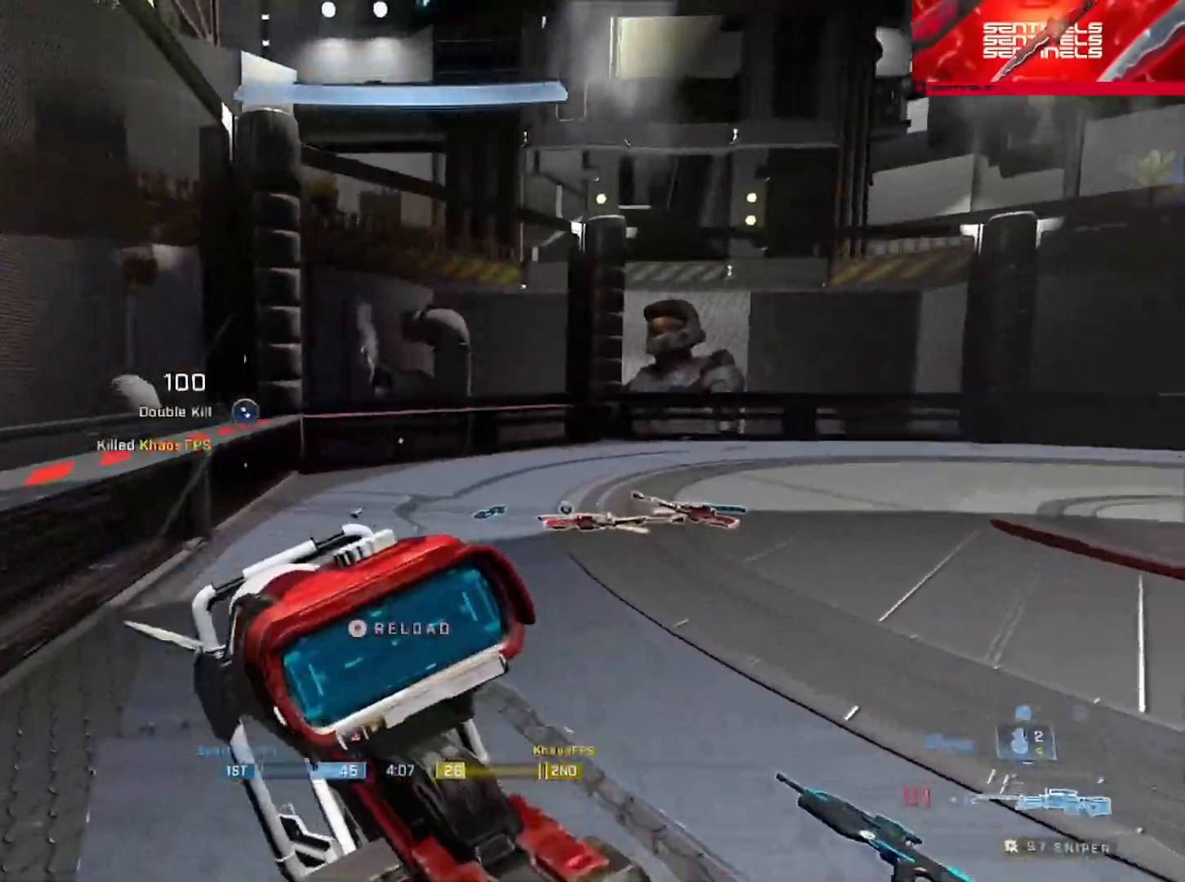
{"buttons": ["L3"], "left_stick": "left", "right_stick": "right", "events": [[300, "L1", "down"], [367, "L1", "up"], [434, "left_stick", "left"]]}
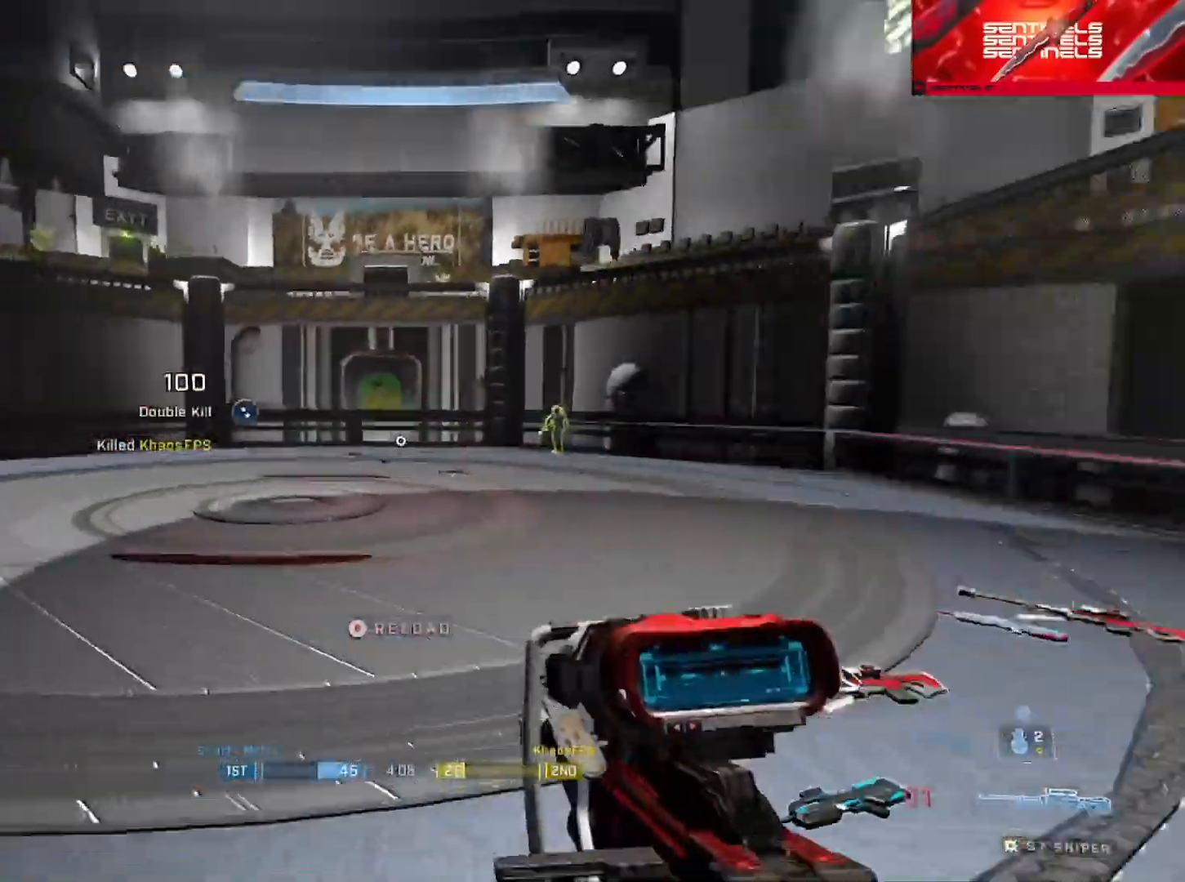
{"buttons": ["L3", "R3"], "left_stick": "left", "right_stick": "center", "events": [[317, "right_stick", "center"], [467, "R3", "down"]]}
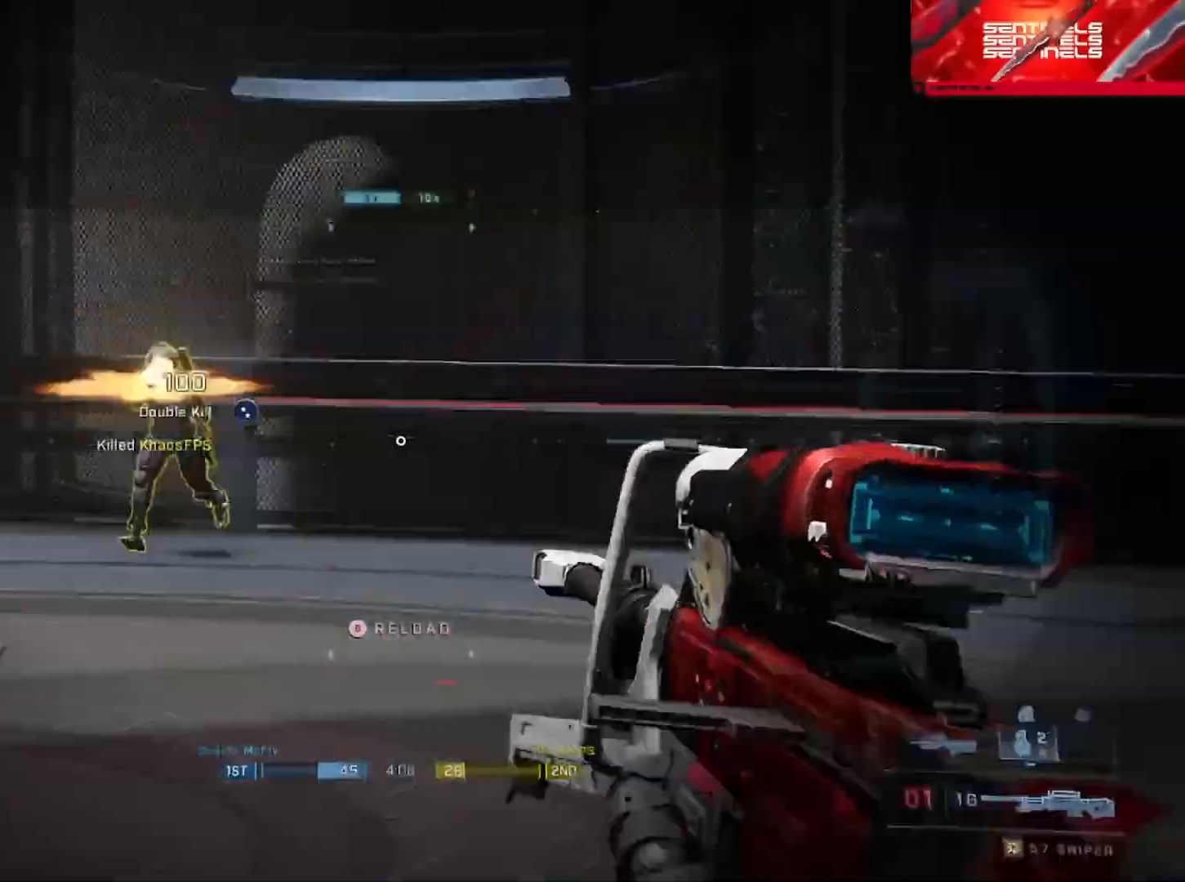
{"buttons": [], "left_stick": "right", "right_stick": "center", "events": [[34, "R3", "up"], [34, "right_stick", "up-left"], [100, "L3", "up"], [100, "left_stick", "center"], [184, "R2", "down"], [184, "Y", "down"], [184, "left_stick", "right"], [284, "Y", "up"], [284, "right_stick", "center"], [317, "R2", "up"]]}